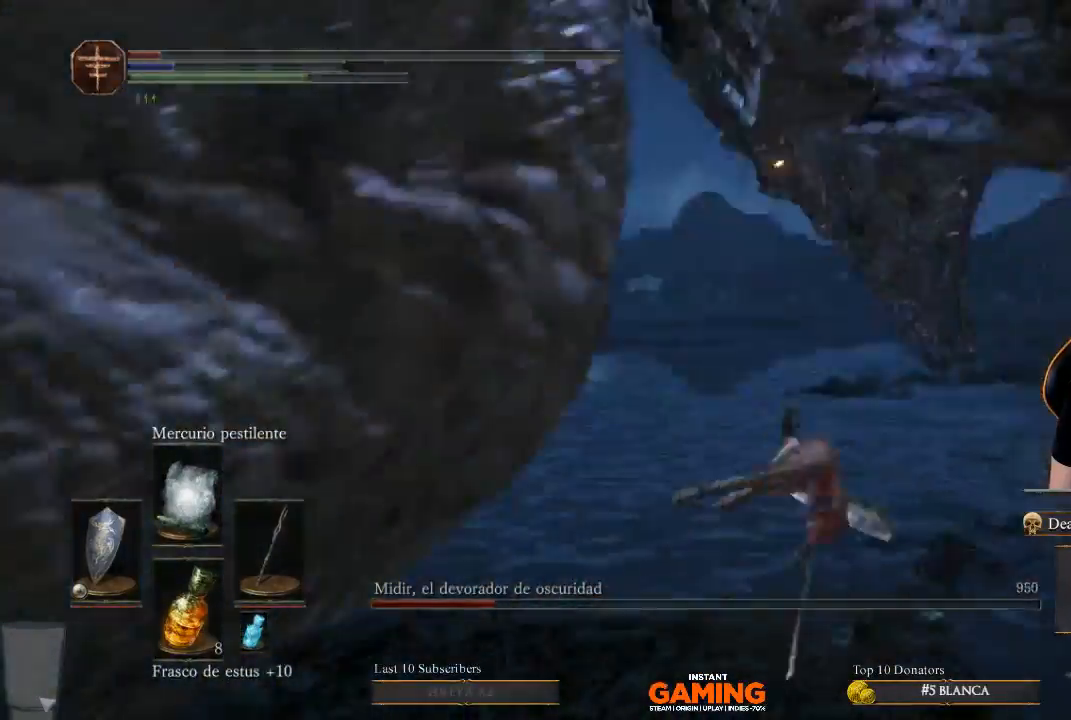
Gameplay with a controller (Xbox layout); each line is a JSON object with the inputs held at the frame after it. "events" lists button and stick changes between this image and that frame as [ms after this image, input, new state], when the widget could be followed in between.
{"buttons": ["L1"], "left_stick": "down-left", "right_stick": "center", "events": [[367, "left_stick", "down-right"], [500, "left_stick", "down-left"], [500, "right_stick", "center"]]}
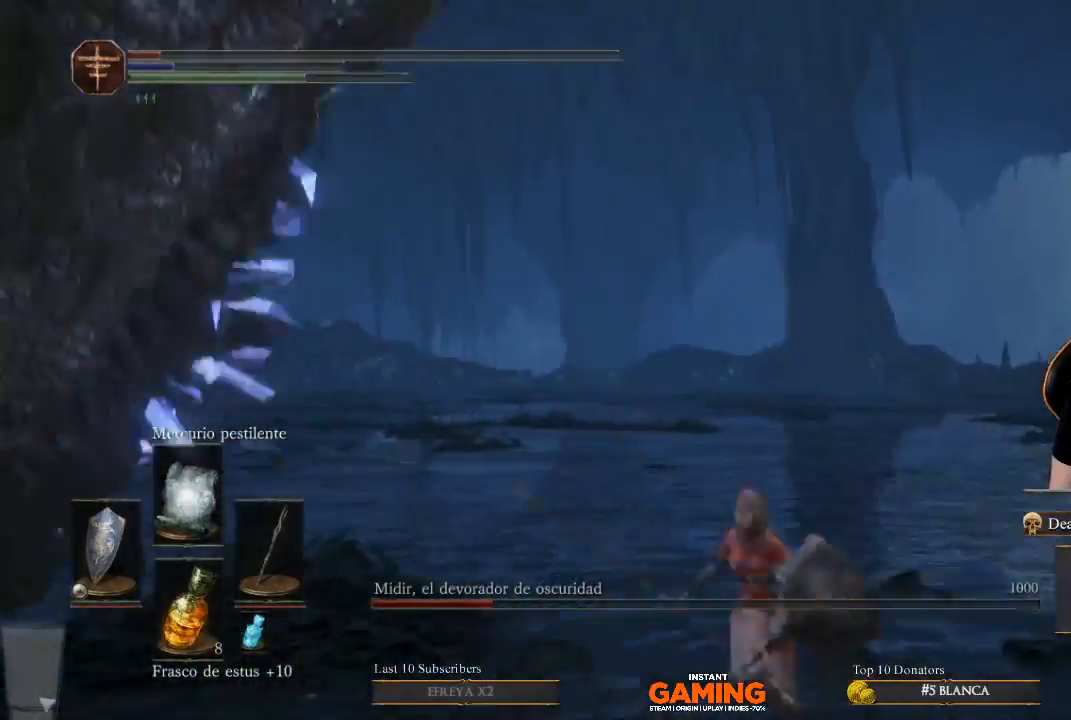
{"buttons": ["L1", "L3"], "left_stick": "down-left", "right_stick": "center", "events": [[267, "L3", "down"], [267, "X", "down"], [400, "X", "up"]]}
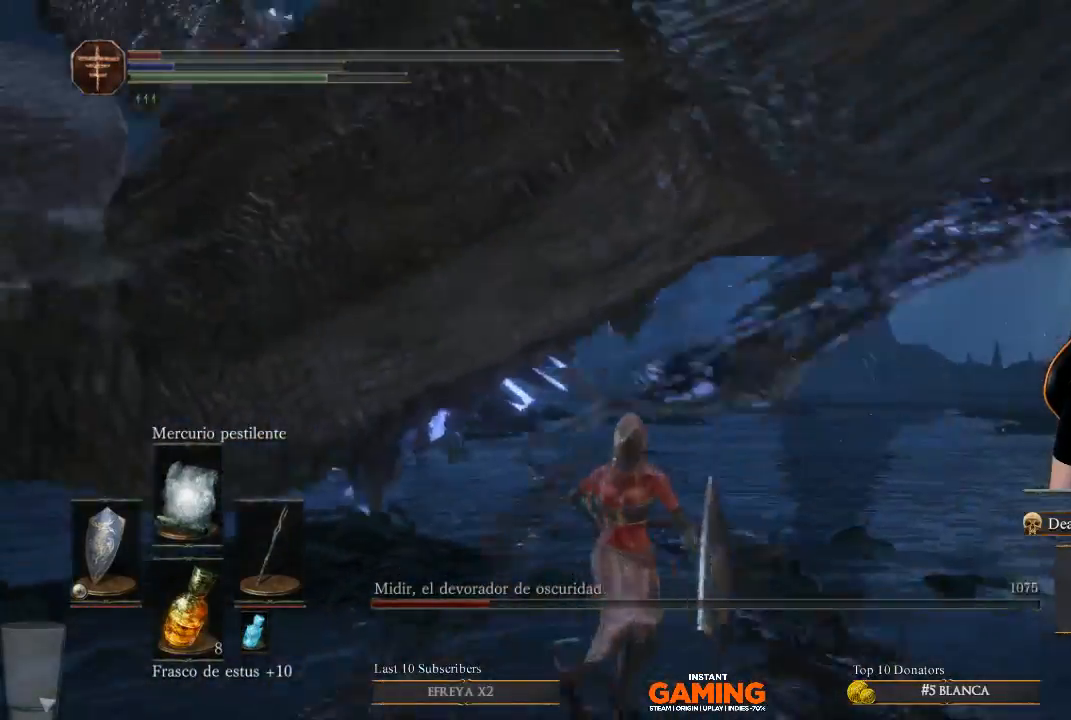
{"buttons": ["L1"], "left_stick": "down-right", "right_stick": "center", "events": [[67, "L3", "up"], [67, "left_stick", "down-right"], [200, "L1", "up"], [200, "X", "down"], [433, "L1", "down"], [433, "X", "up"]]}
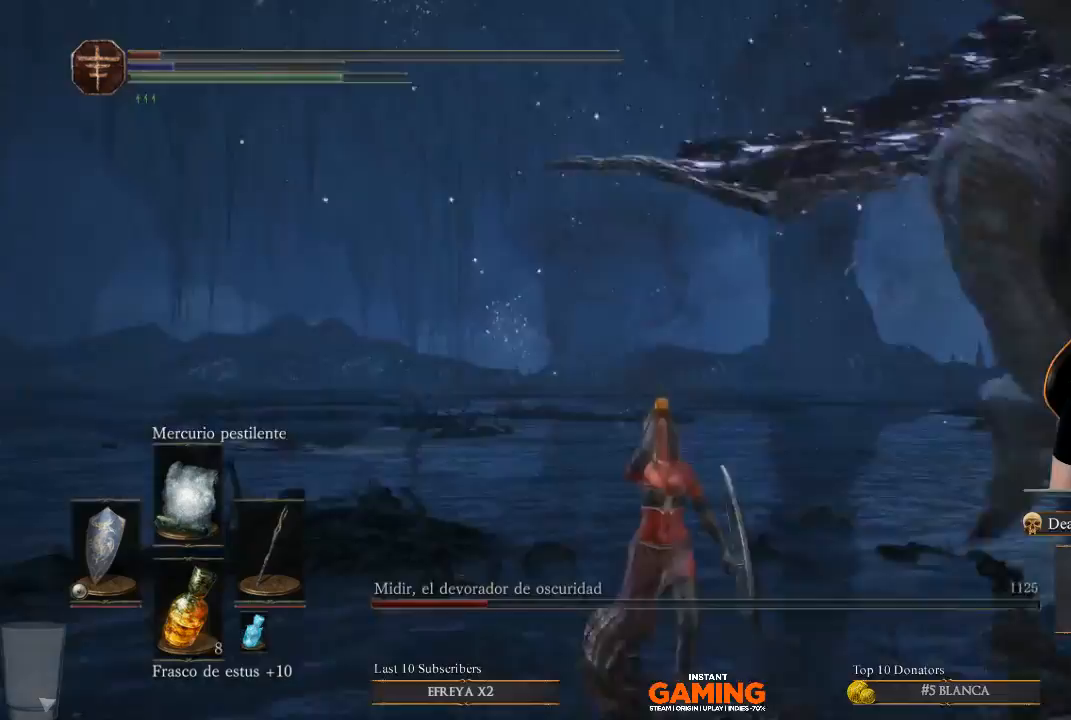
{"buttons": ["L1"], "left_stick": "right", "right_stick": "right", "events": [[233, "right_stick", "right"], [400, "left_stick", "right"]]}
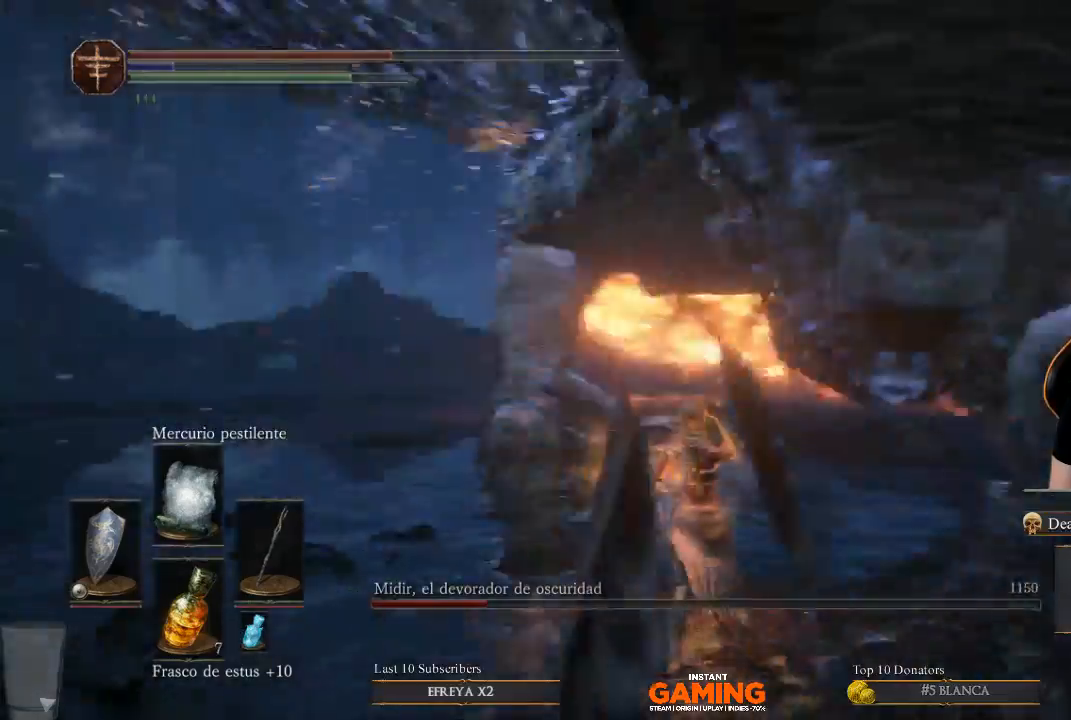
{"buttons": ["L1"], "left_stick": "up-left", "right_stick": "center", "events": [[33, "left_stick", "up-right"], [200, "left_stick", "center"], [367, "left_stick", "up-left"], [367, "right_stick", "center"]]}
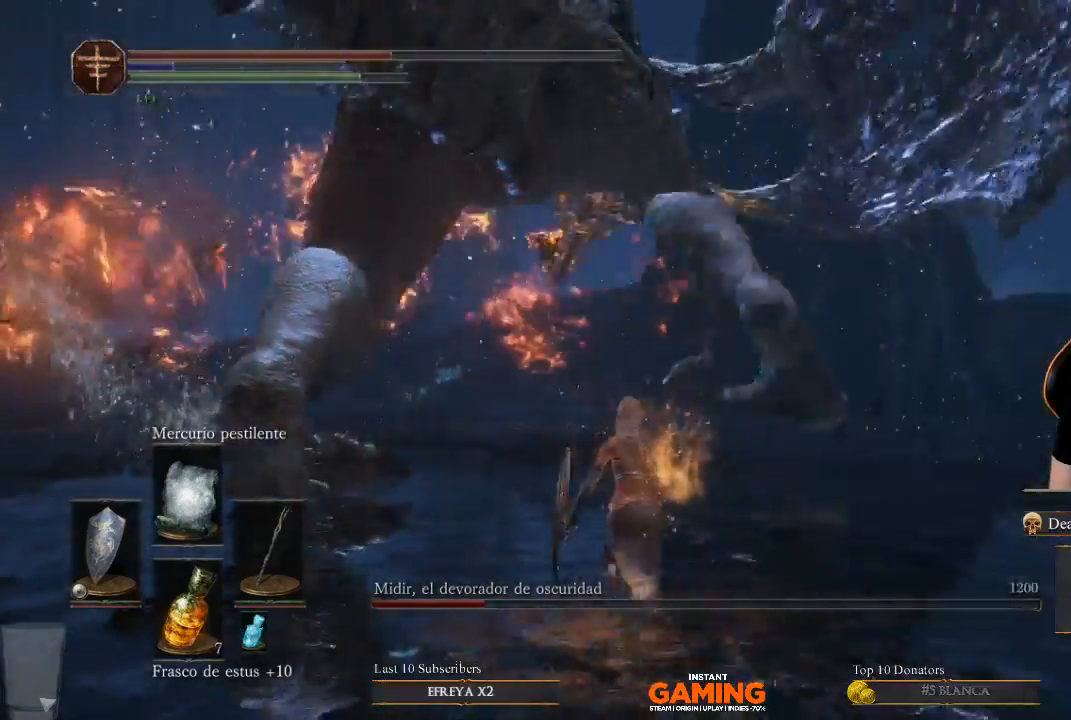
{"buttons": ["L1"], "left_stick": "center", "right_stick": "center", "events": [[167, "X", "down"], [167, "left_stick", "center"], [267, "X", "up"]]}
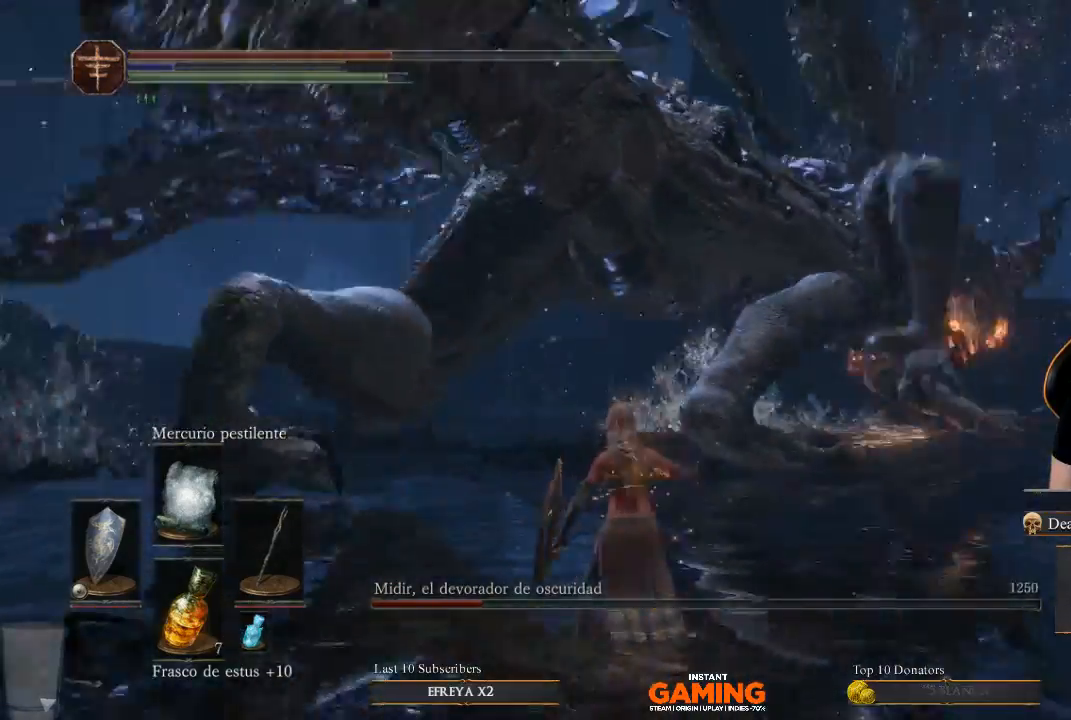
{"buttons": [], "left_stick": "center", "right_stick": "right", "events": [[267, "L1", "up"], [267, "right_stick", "right"]]}
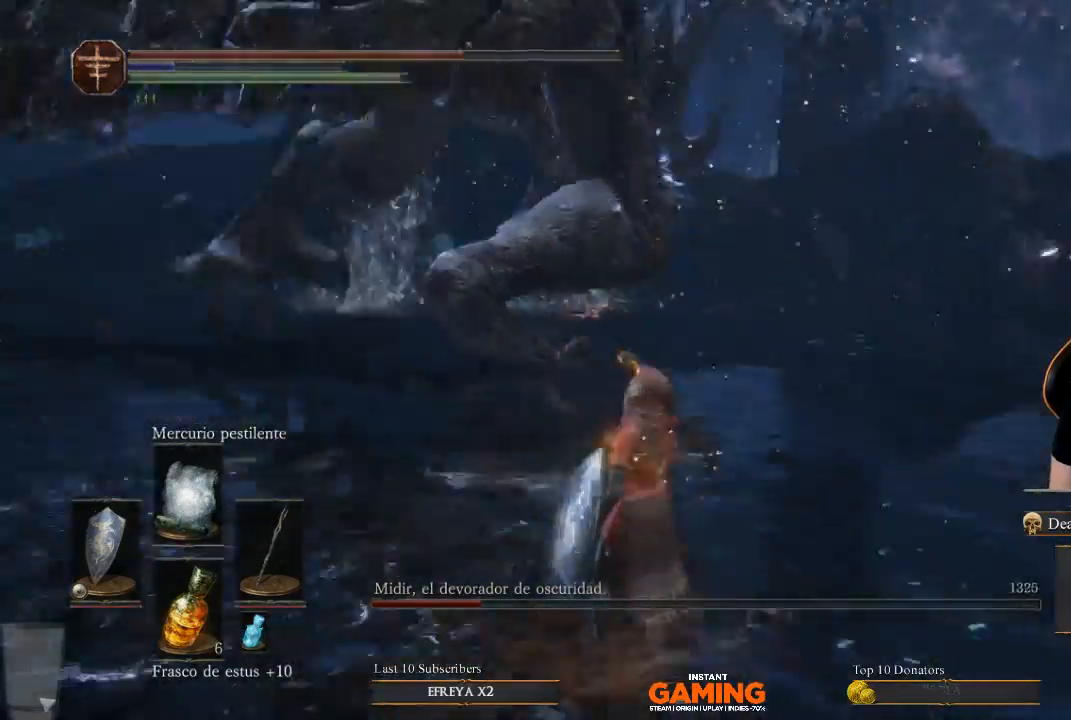
{"buttons": [], "left_stick": "down-left", "right_stick": "center", "events": [[367, "left_stick", "down-left"], [367, "right_stick", "center"]]}
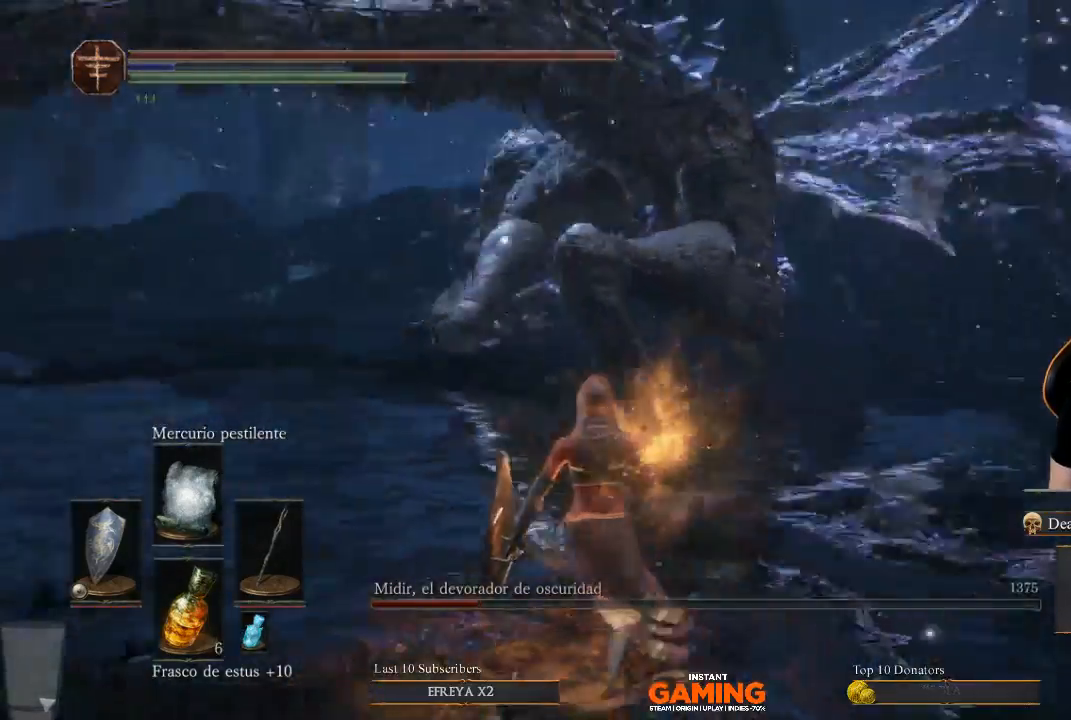
{"buttons": [], "left_stick": "up-left", "right_stick": "center", "events": [[100, "left_stick", "left"], [467, "left_stick", "up-left"]]}
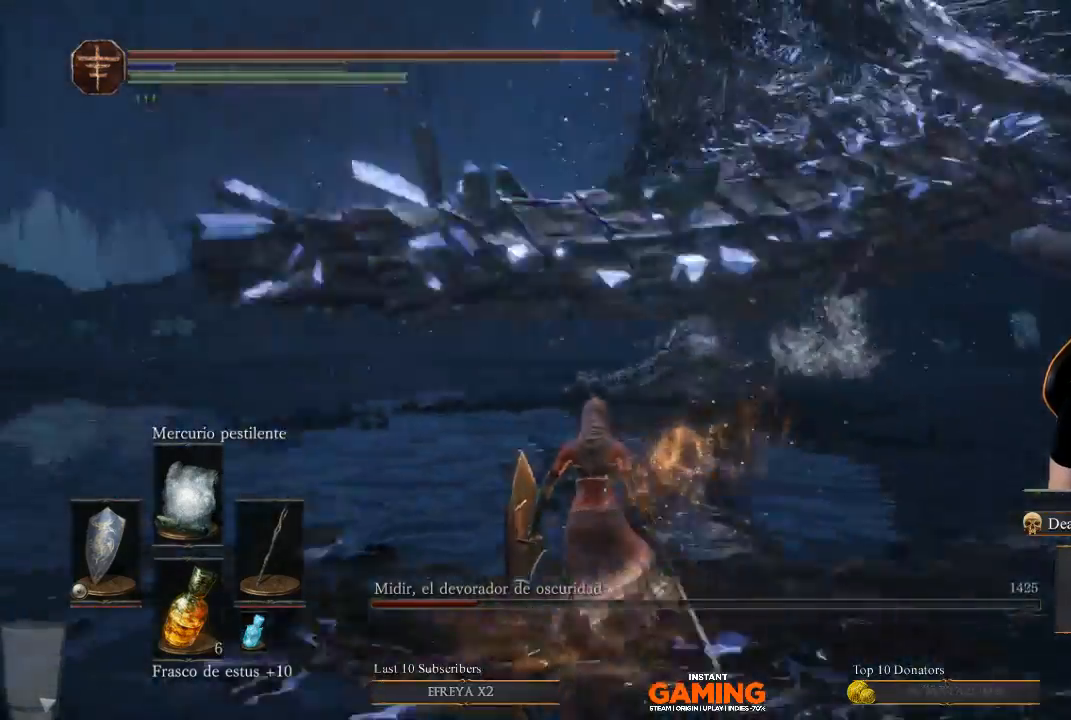
{"buttons": [], "left_stick": "left", "right_stick": "right", "events": [[200, "right_stick", "right"], [433, "left_stick", "left"]]}
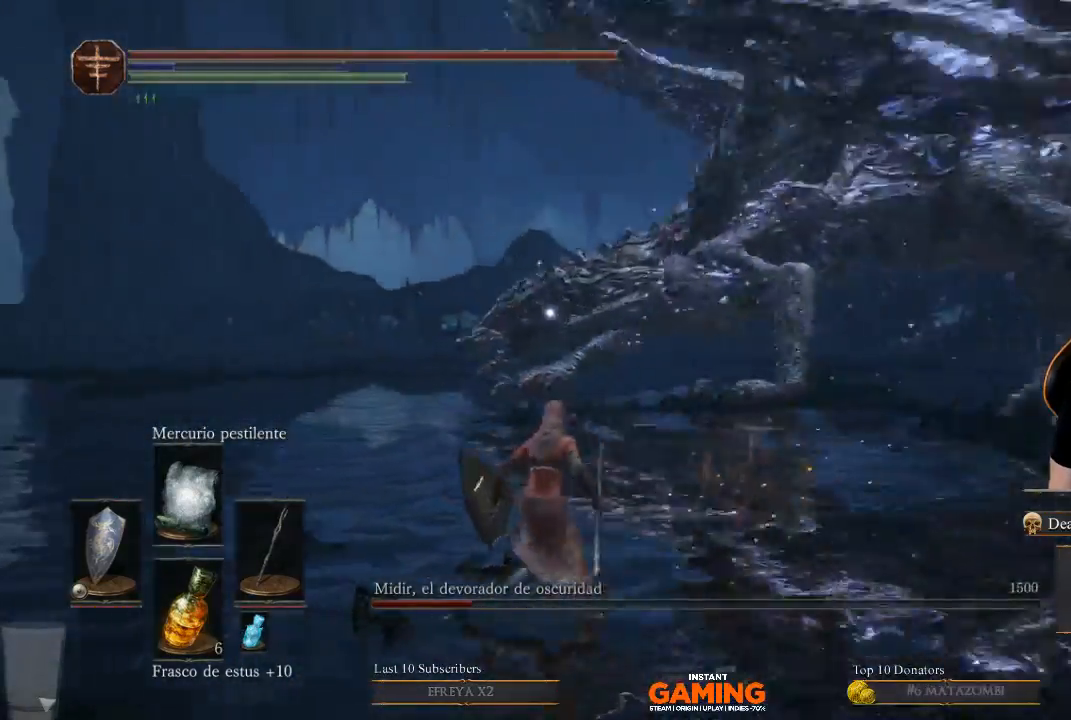
{"buttons": [], "left_stick": "down-right", "right_stick": "center", "events": [[33, "left_stick", "up-left"], [167, "right_stick", "center"], [500, "left_stick", "down-right"]]}
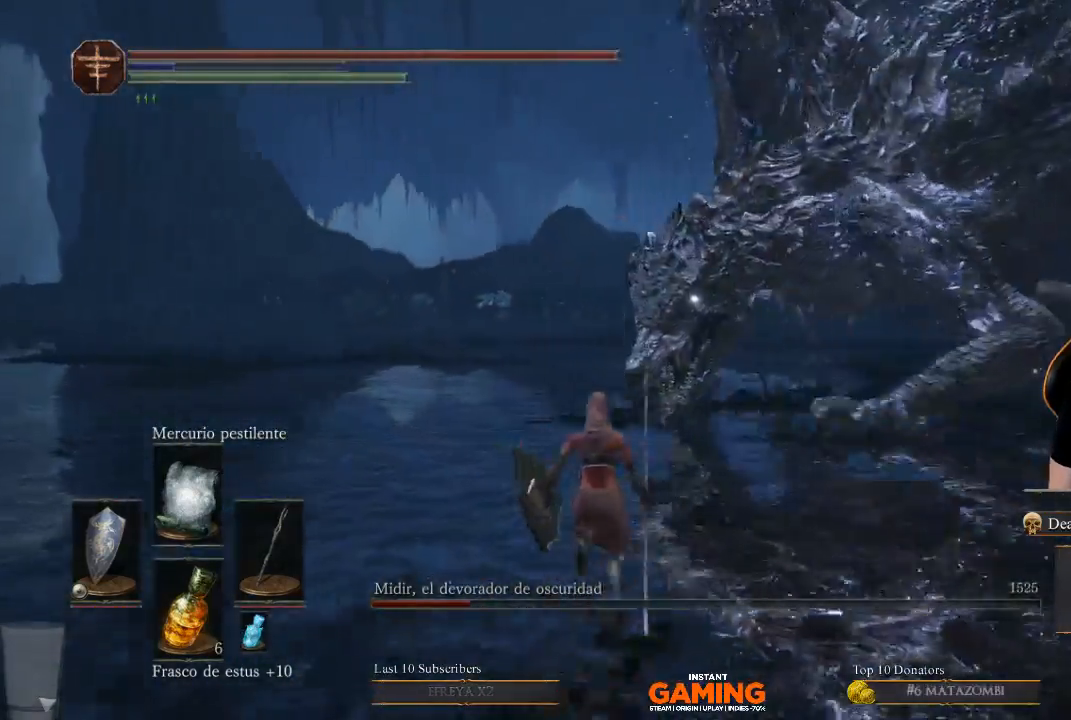
{"buttons": [], "left_stick": "up-right", "right_stick": "center", "events": [[100, "left_stick", "up-right"]]}
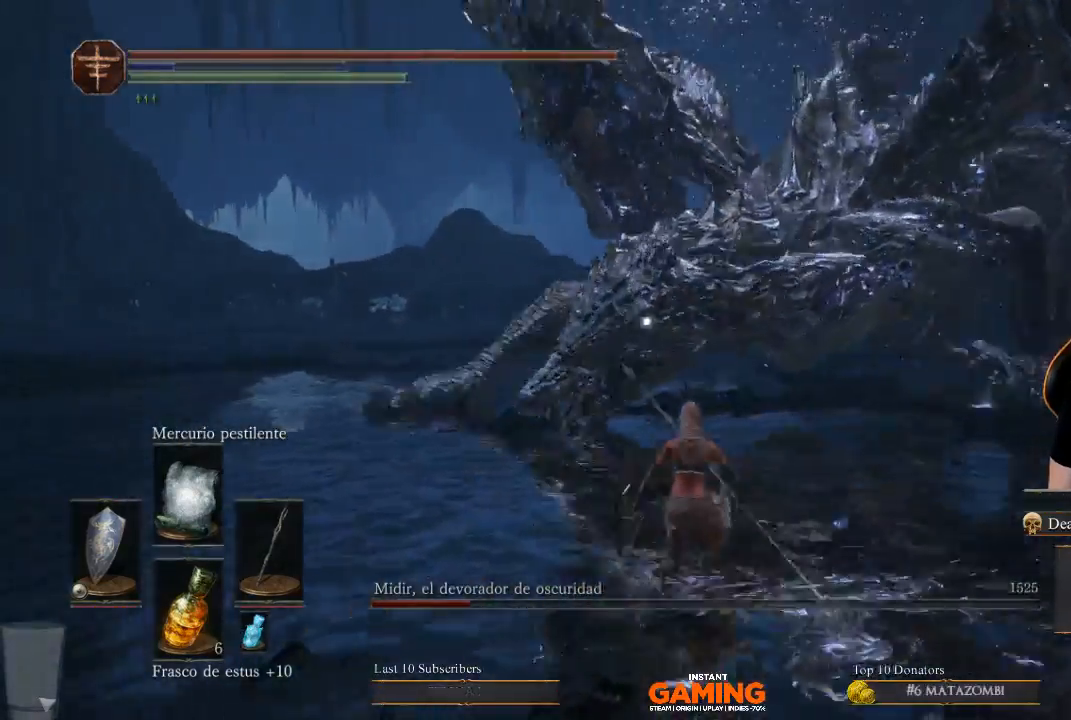
{"buttons": [], "left_stick": "center", "right_stick": "right", "events": [[67, "R1", "down"], [200, "R1", "up"], [200, "left_stick", "up"], [333, "left_stick", "center"], [433, "right_stick", "right"]]}
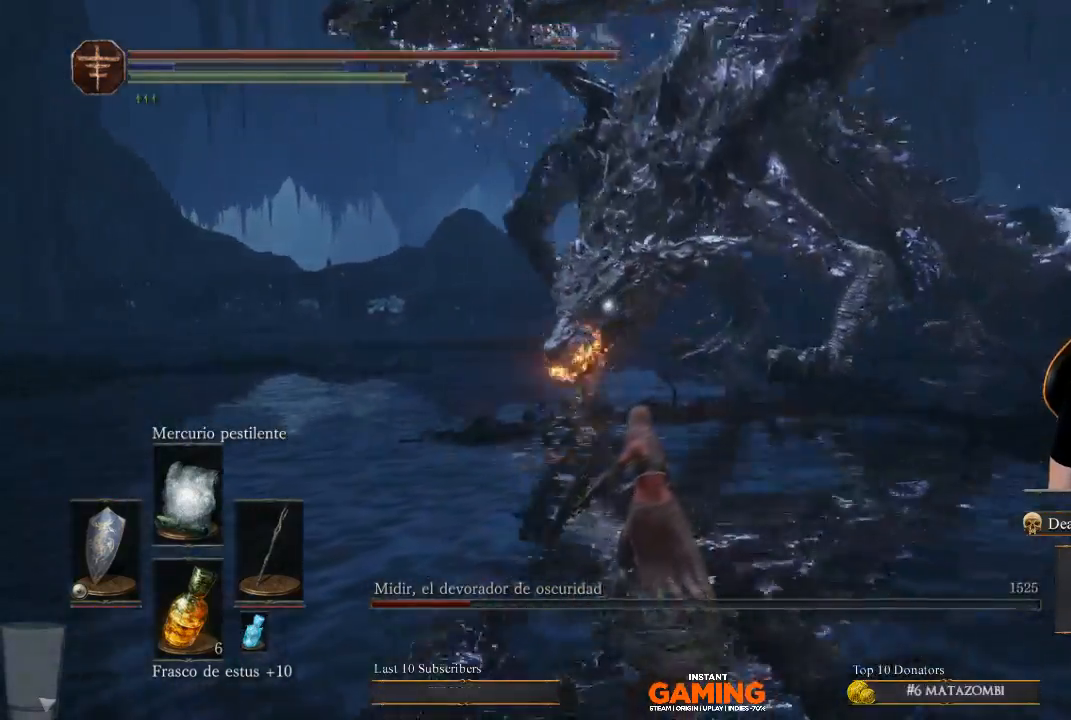
{"buttons": [], "left_stick": "down", "right_stick": "right", "events": [[67, "right_stick", "center"], [400, "right_stick", "right"], [500, "left_stick", "down"]]}
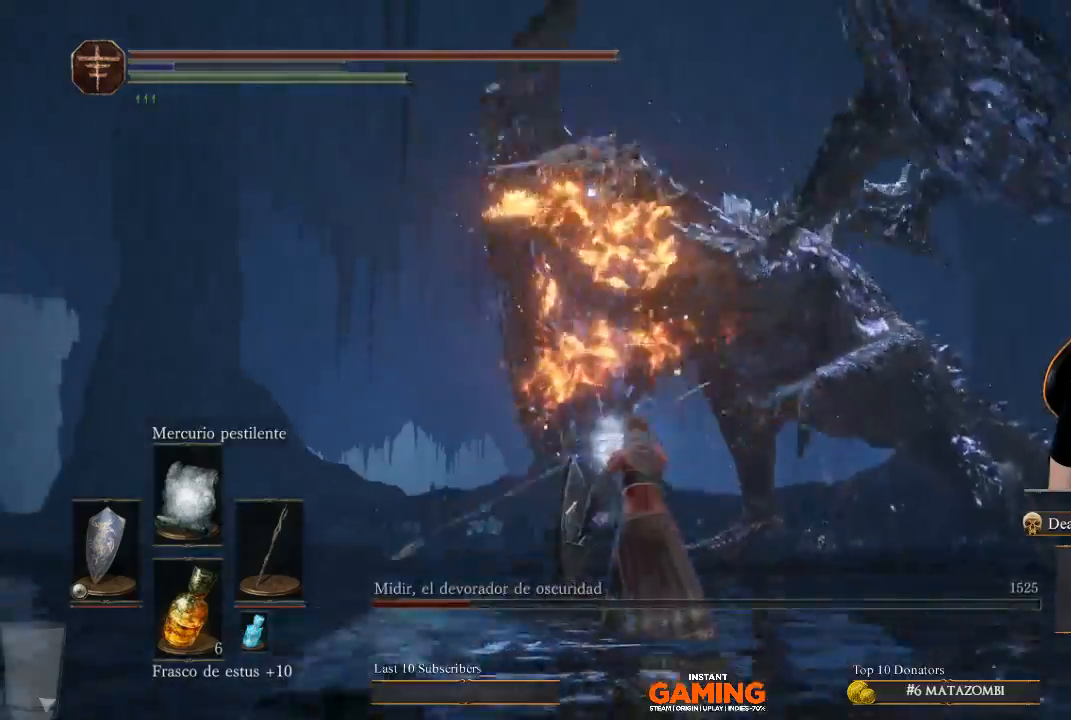
{"buttons": ["L1"], "left_stick": "down-right", "right_stick": "center", "events": [[300, "L1", "down"], [300, "right_stick", "center"], [400, "left_stick", "down-right"]]}
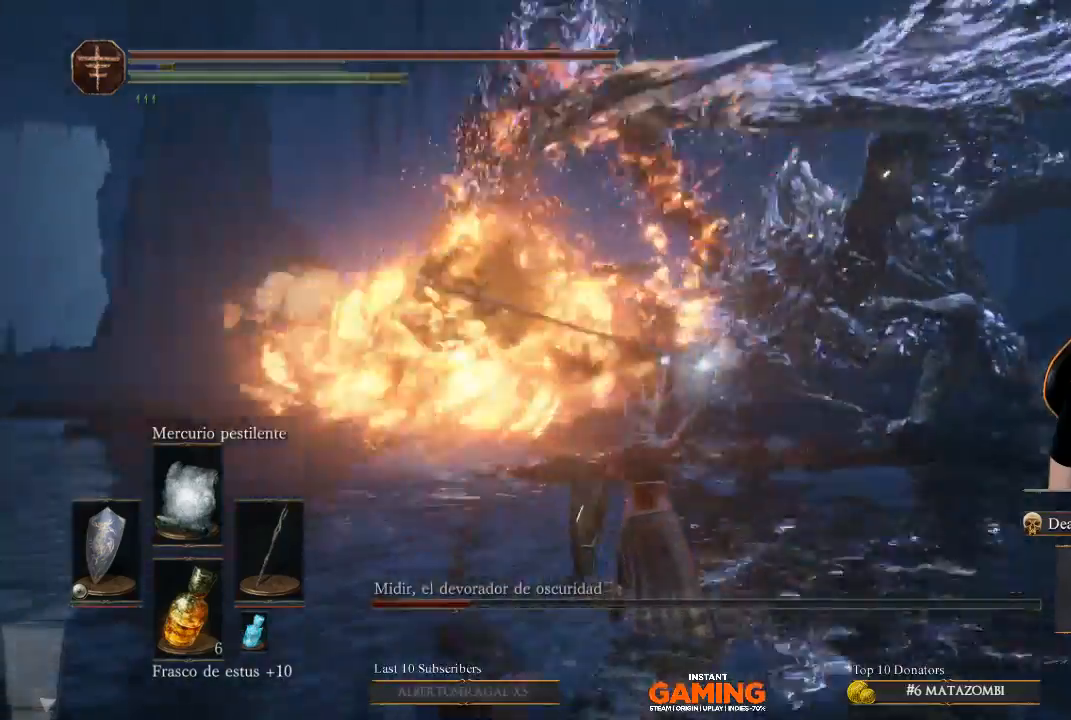
{"buttons": ["L1"], "left_stick": "down-right", "right_stick": "center", "events": [[167, "left_stick", "down-left"], [300, "left_stick", "down-right"]]}
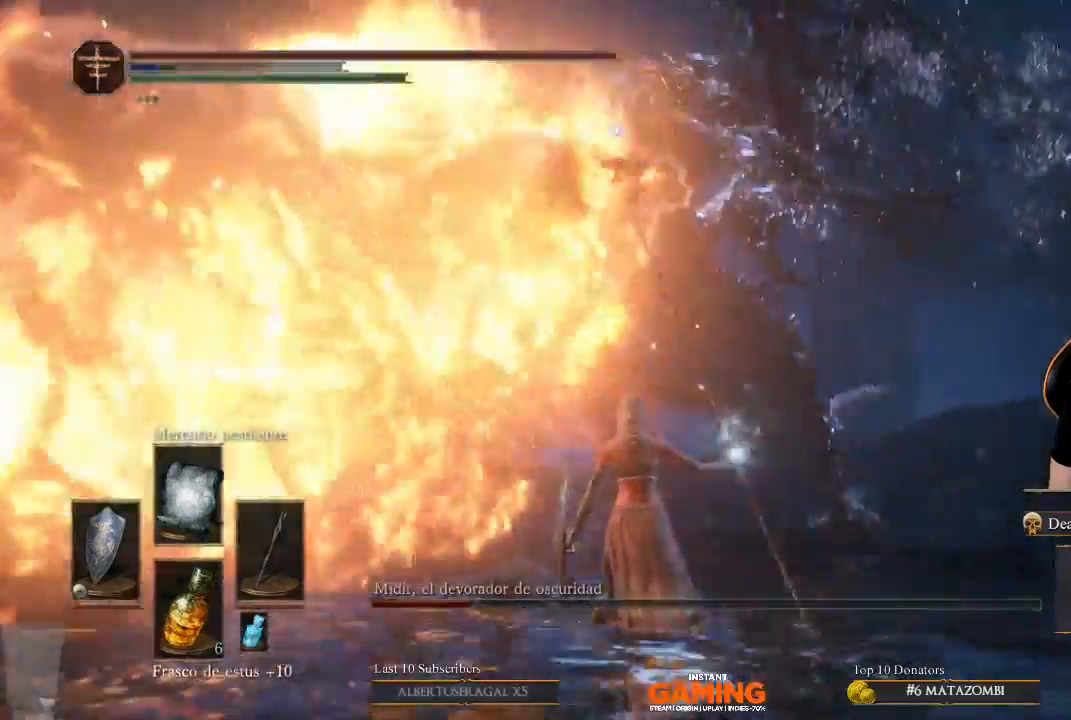
{"buttons": ["L1"], "left_stick": "right", "right_stick": "center", "events": [[100, "left_stick", "right"]]}
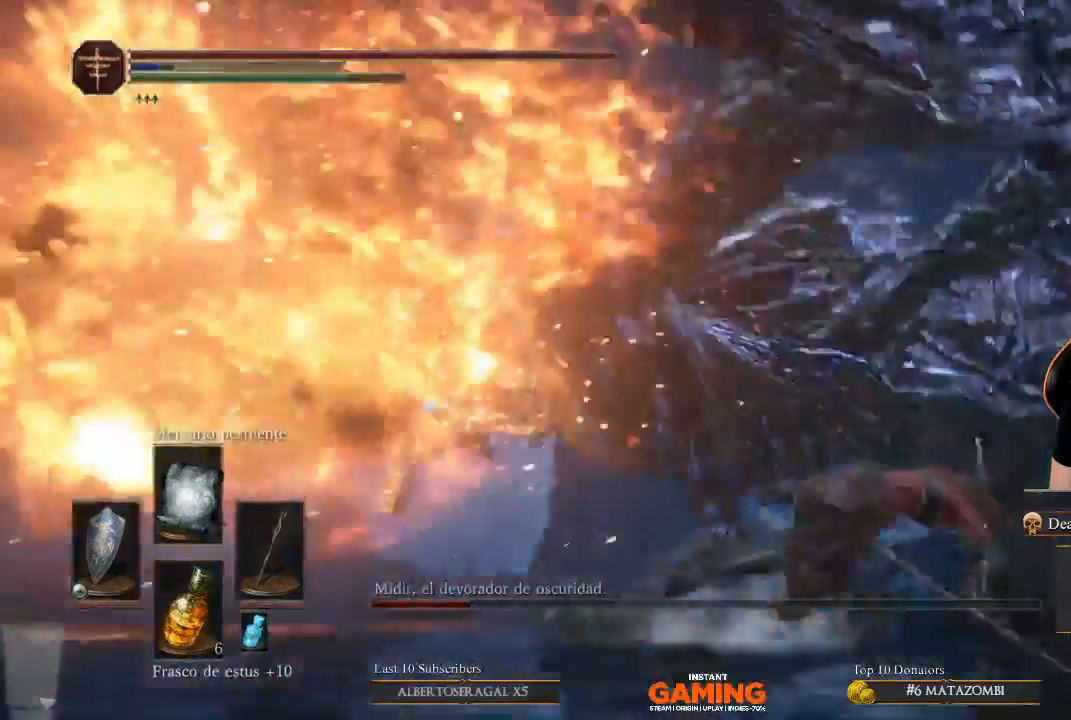
{"buttons": ["L1"], "left_stick": "right", "right_stick": "center", "events": []}
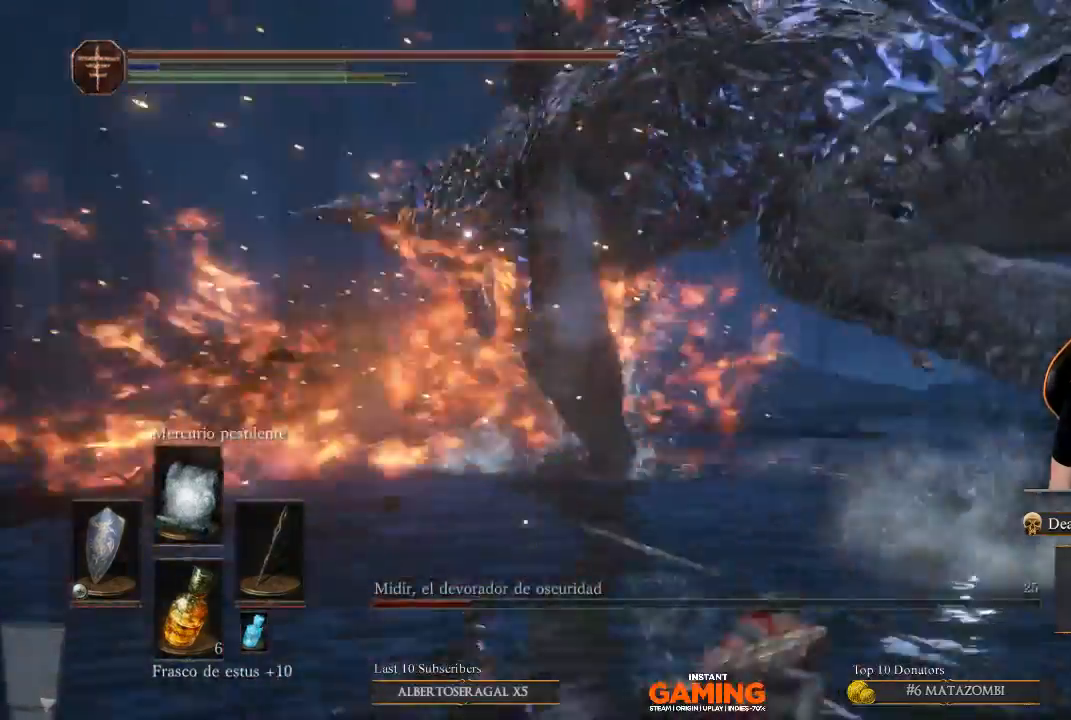
{"buttons": ["L1"], "left_stick": "down", "right_stick": "center", "events": [[433, "left_stick", "down"]]}
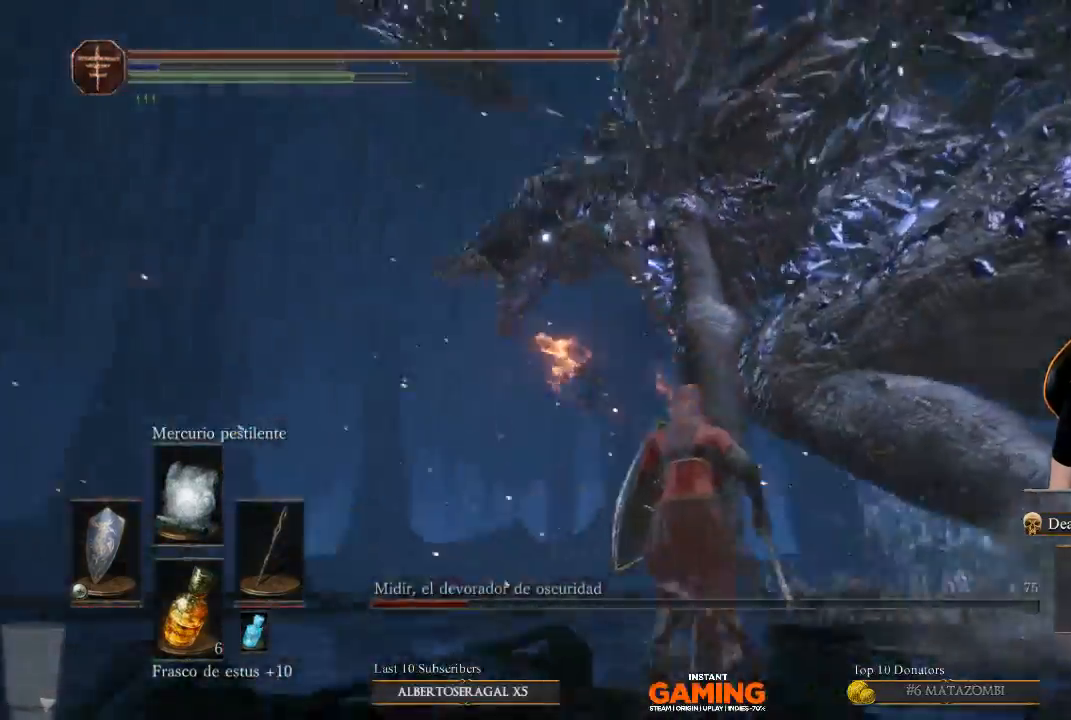
{"buttons": [], "left_stick": "down-right", "right_stick": "center", "events": [[233, "L1", "up"], [367, "left_stick", "down-right"]]}
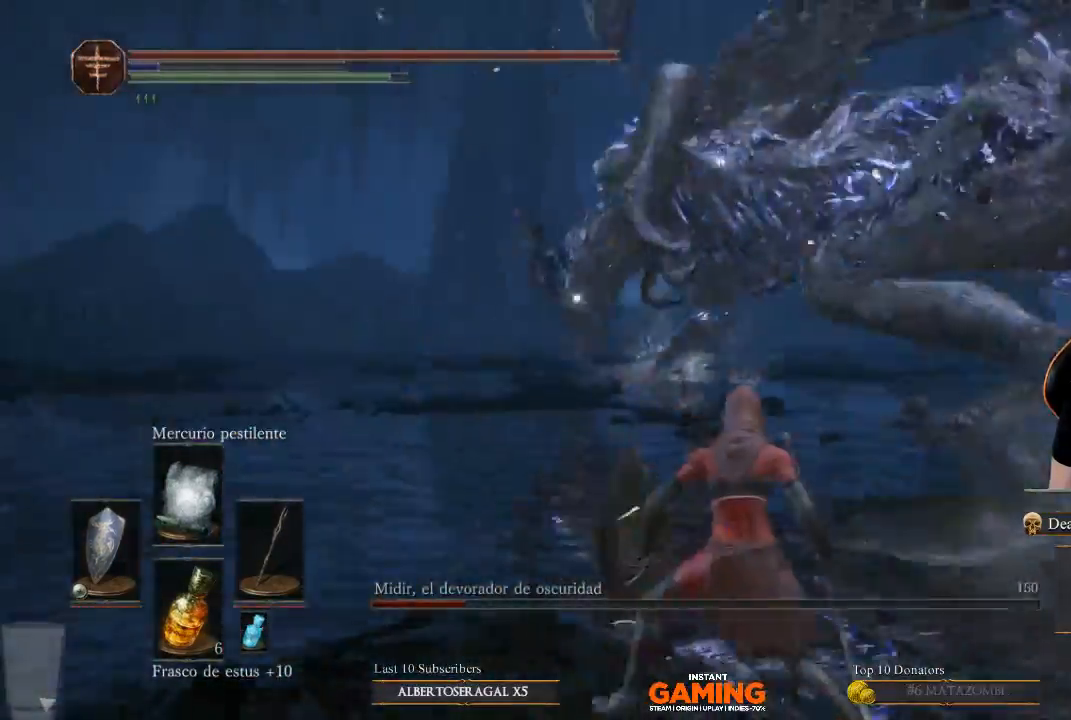
{"buttons": [], "left_stick": "left", "right_stick": "right", "events": [[267, "left_stick", "down"], [367, "left_stick", "left"], [467, "right_stick", "right"]]}
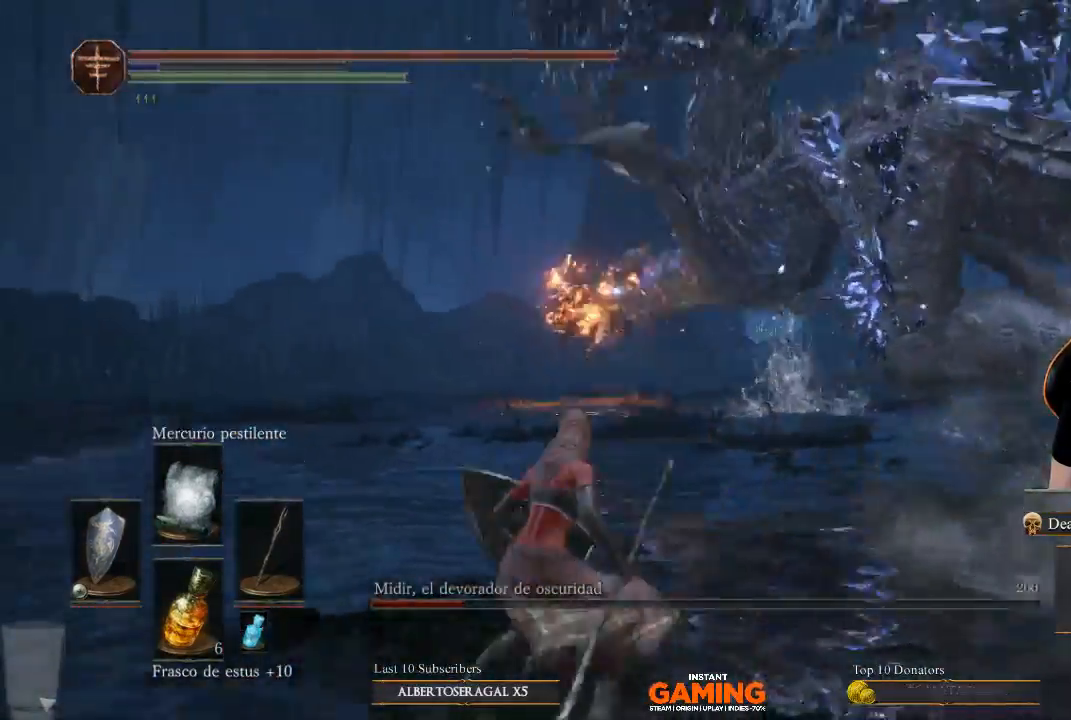
{"buttons": [], "left_stick": "up-left", "right_stick": "right", "events": [[100, "left_stick", "up-left"]]}
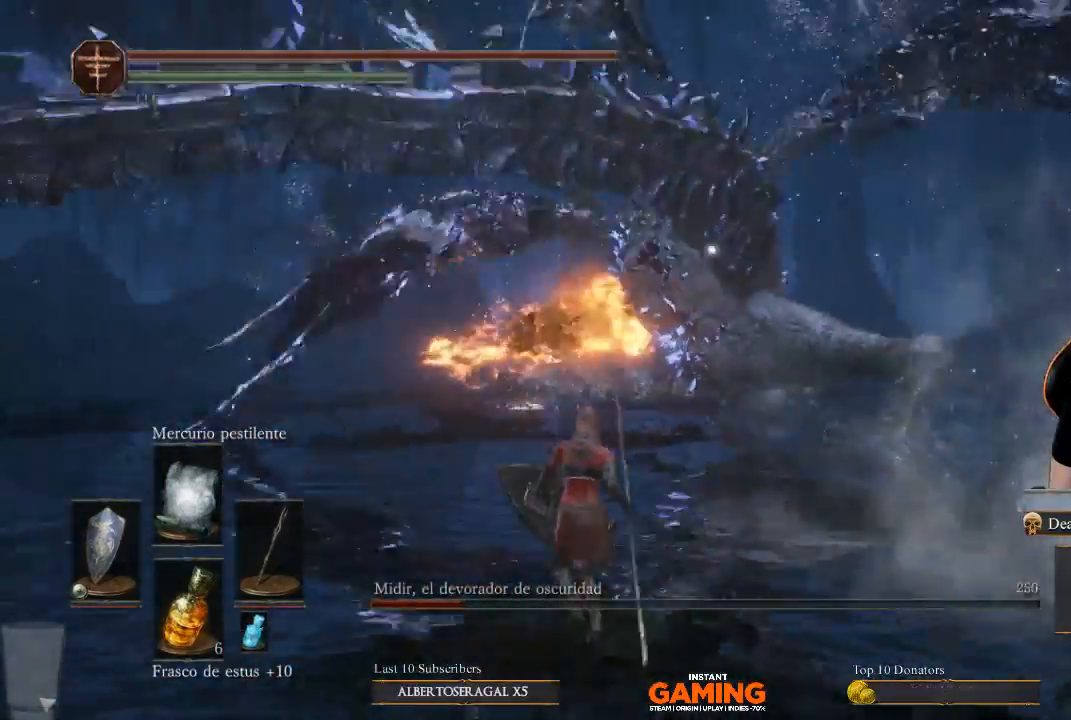
{"buttons": [], "left_stick": "center", "right_stick": "center", "events": [[200, "left_stick", "center"], [367, "right_stick", "center"]]}
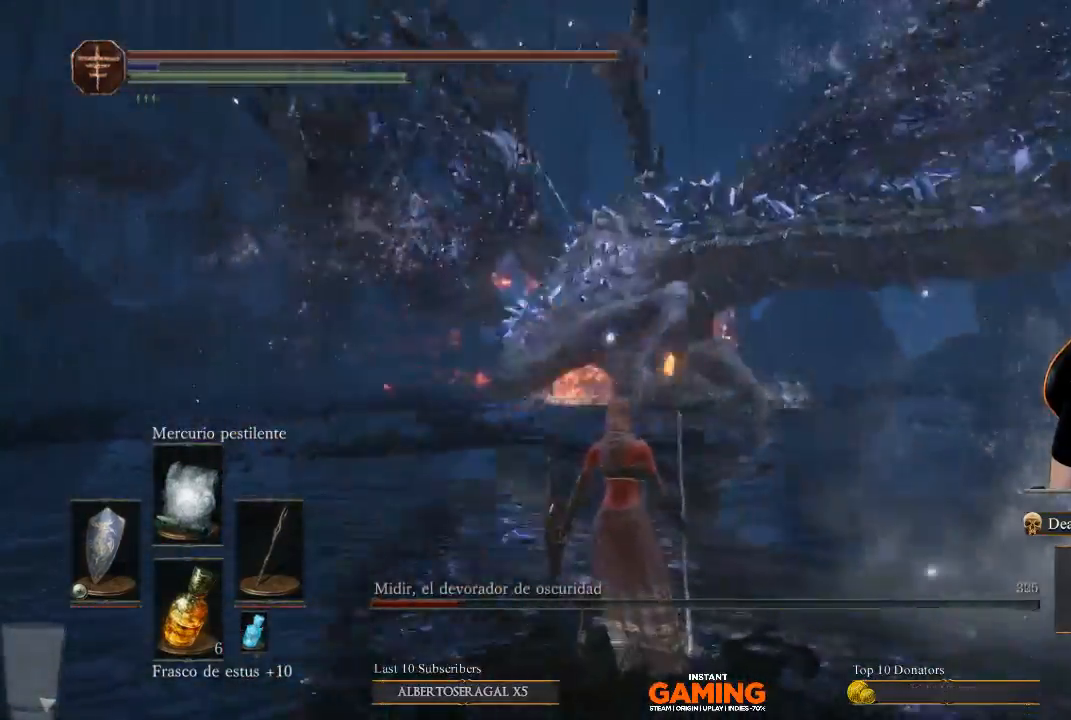
{"buttons": [], "left_stick": "left", "right_stick": "center", "events": [[267, "left_stick", "up-left"], [400, "left_stick", "left"]]}
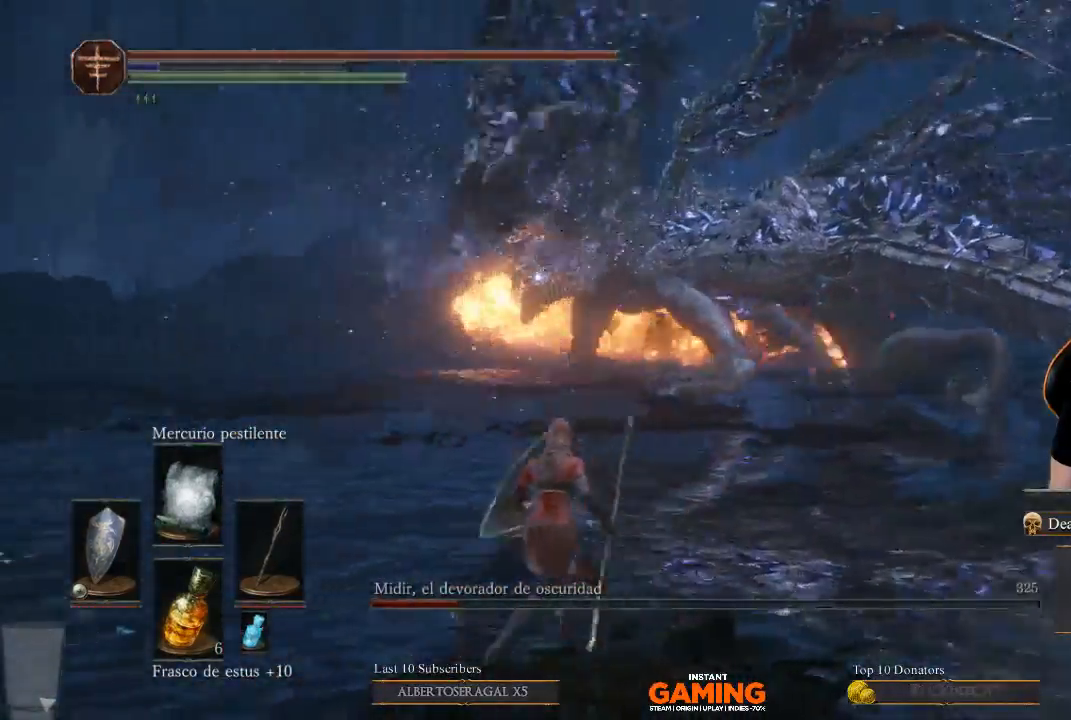
{"buttons": [], "left_stick": "center", "right_stick": "center", "events": [[33, "L1", "down"], [333, "L1", "up"], [333, "left_stick", "down-left"], [500, "left_stick", "center"]]}
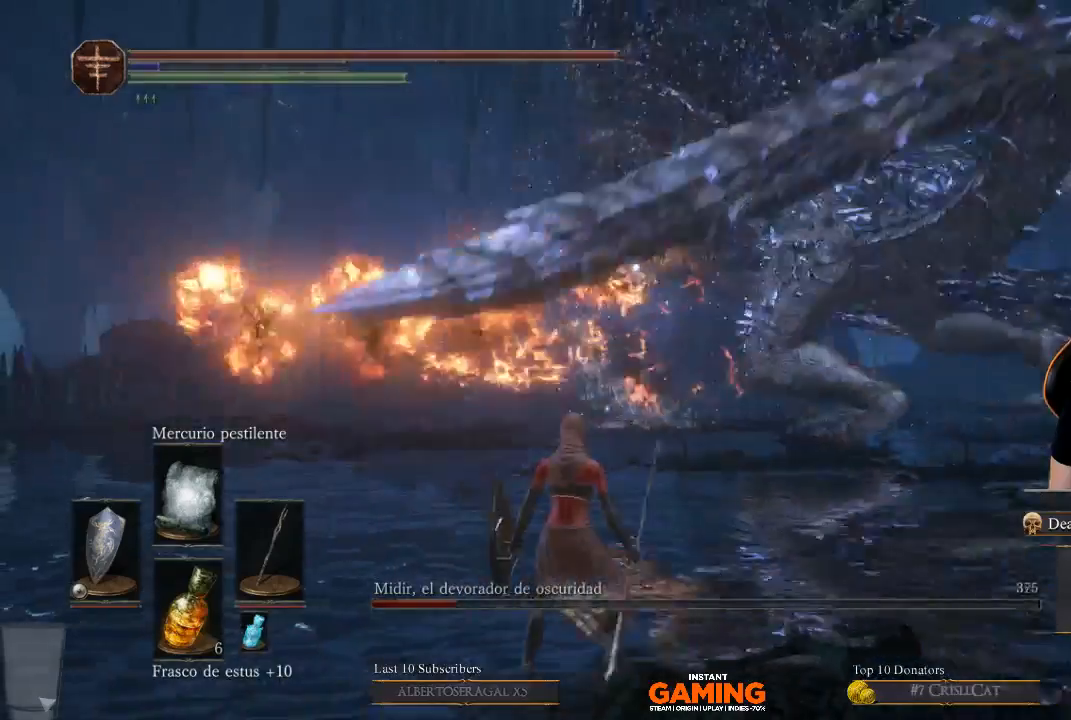
{"buttons": ["DPAD_DOWN"], "left_stick": "center", "right_stick": "center", "events": [[400, "DPAD_DOWN", "down"]]}
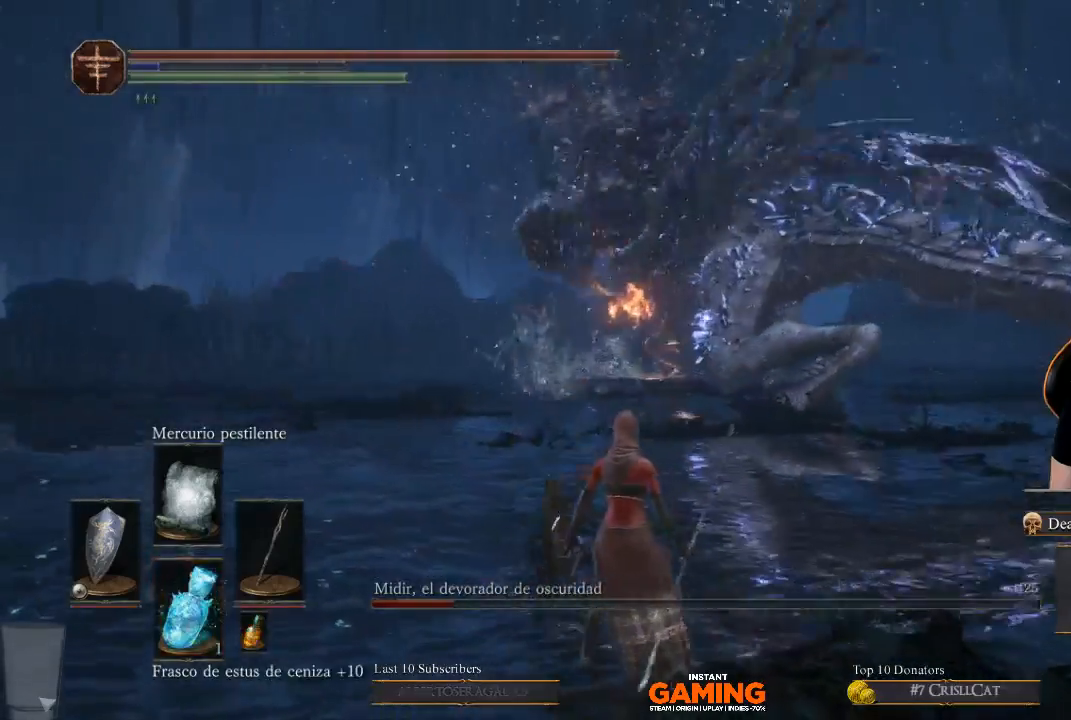
{"buttons": [], "left_stick": "center", "right_stick": "center", "events": [[67, "DPAD_DOWN", "up"], [367, "DPAD_DOWN", "down"], [467, "DPAD_DOWN", "up"]]}
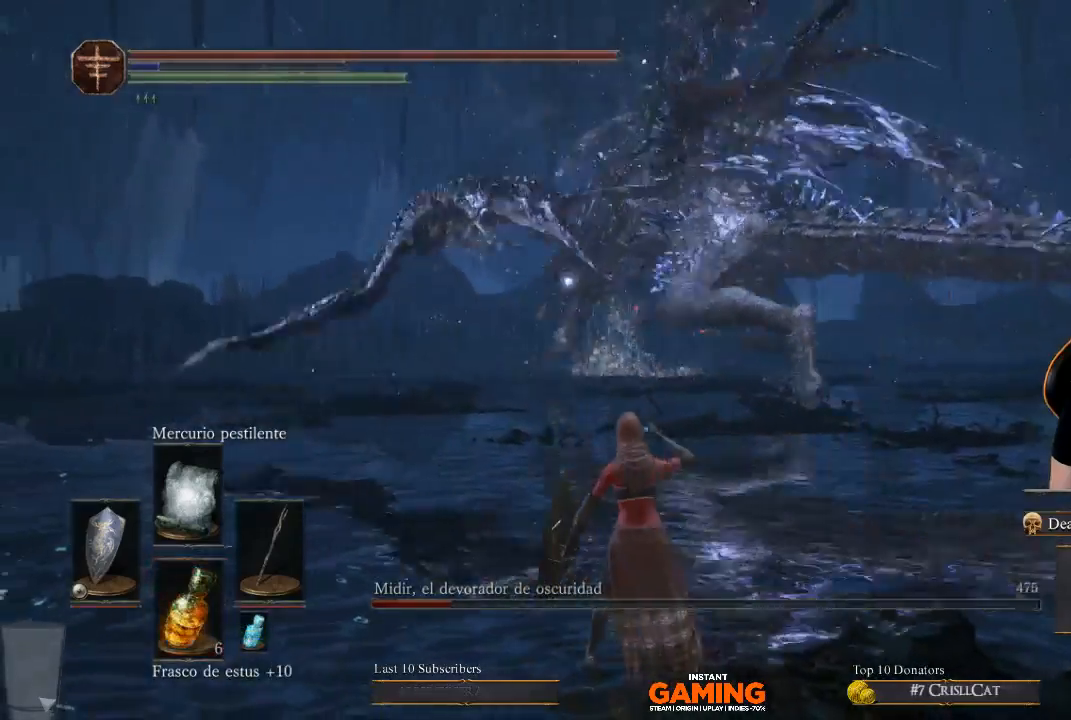
{"buttons": ["L1"], "left_stick": "center", "right_stick": "center", "events": [[333, "L1", "down"]]}
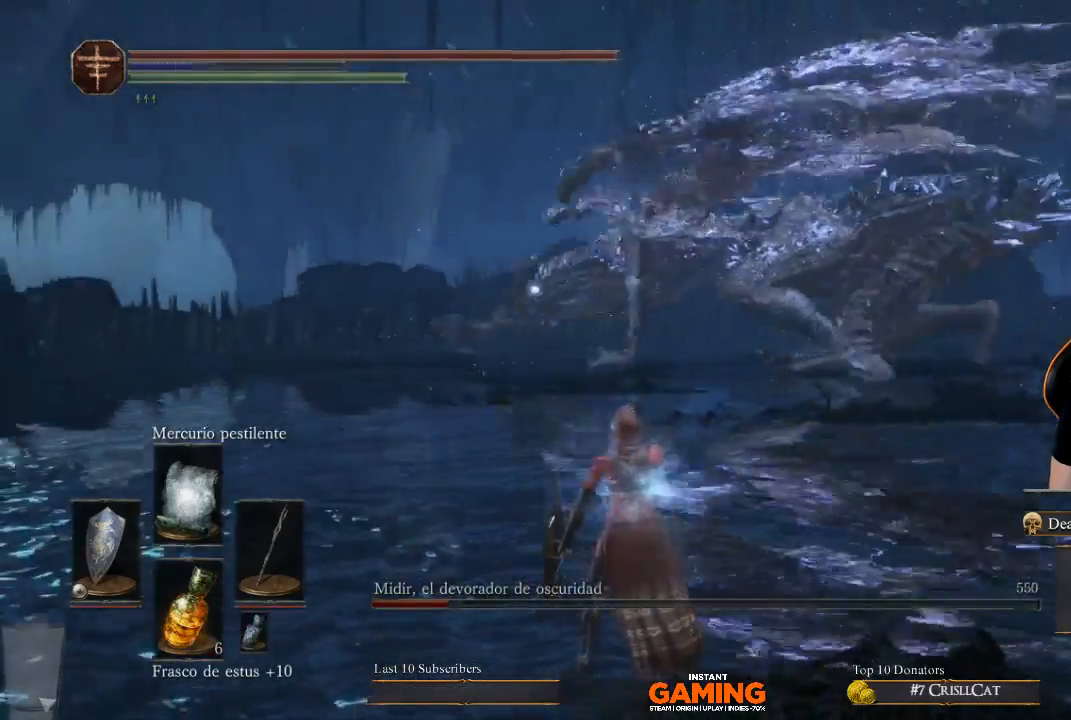
{"buttons": ["L1"], "left_stick": "center", "right_stick": "center", "events": []}
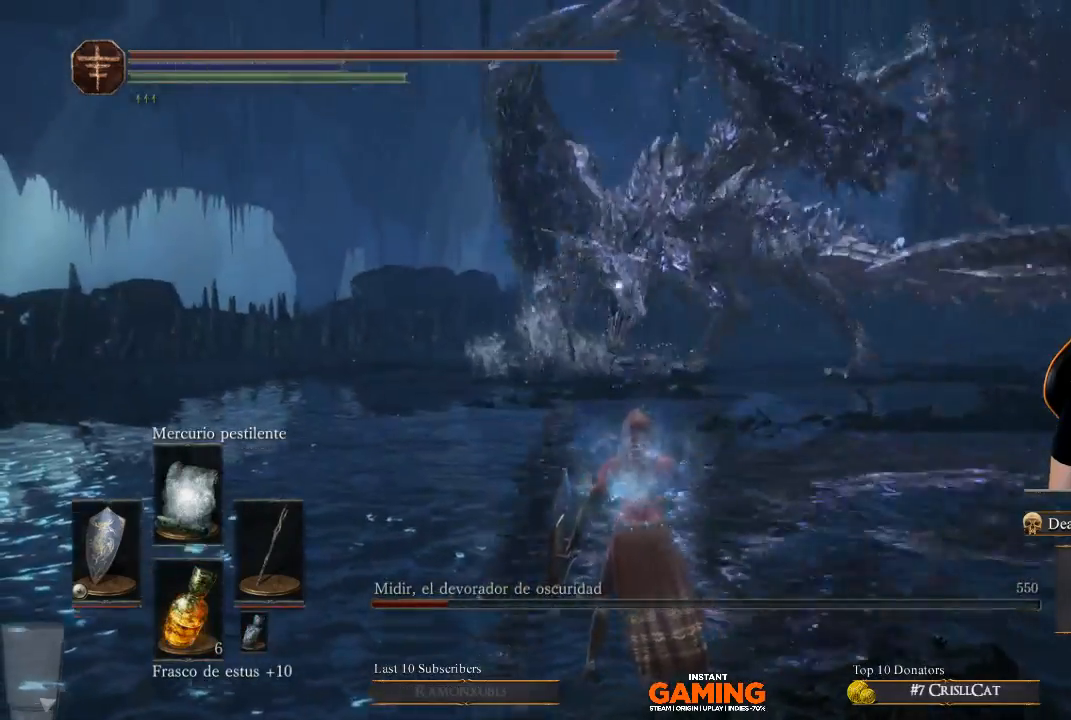
{"buttons": ["L1"], "left_stick": "left", "right_stick": "center", "events": [[167, "left_stick", "left"]]}